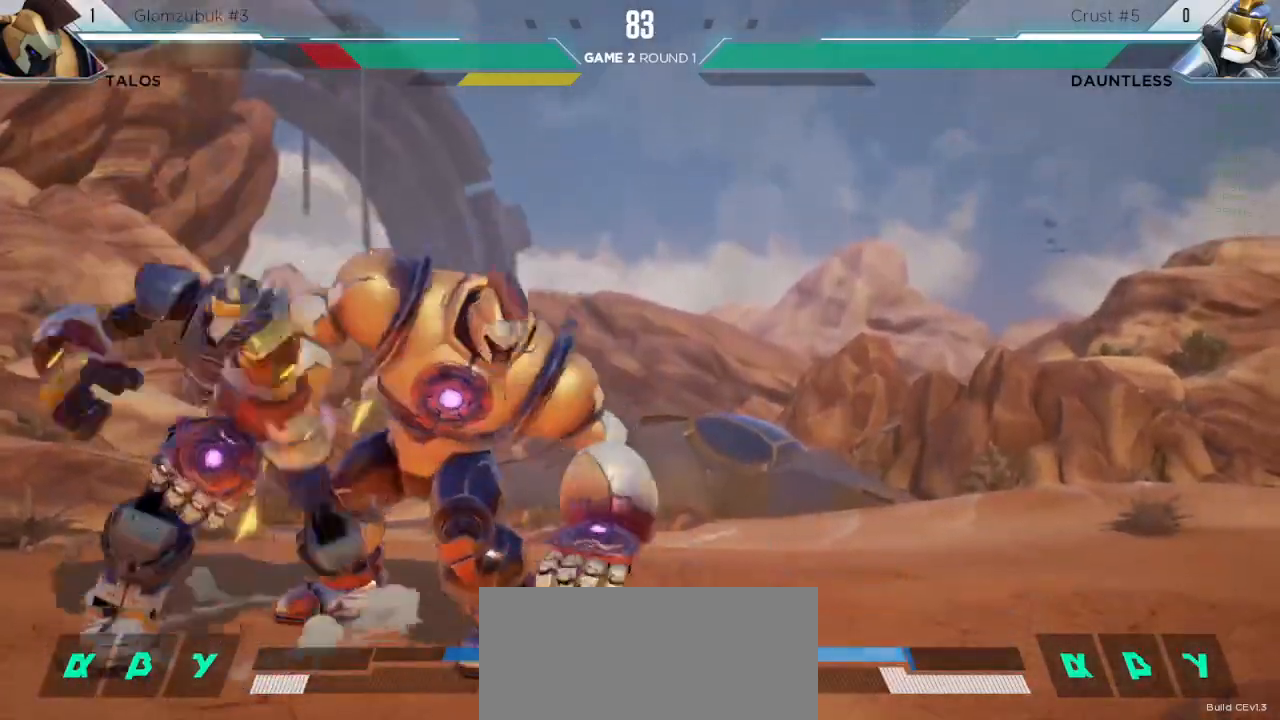
Gameplay with keyboard; each line is a JSON object with the keys held at the frame after it. "events" lists presses ("down") and releases ("up") of "down", "h", "l", "left", "m", "overdrive", "right", "s1", "s2", "s3", "t" and "up" between this image and that frame as [ms after this image, input, new state], when the widget could be followed in between. No other keys are recorded. Mouse input is not recorded. Key names are as the overlay labels them; some are game actions (e.g. jump) rather than physical keys.
{"keys": ["s1"], "events": [[167, "h", "down"], [217, "h", "up"], [417, "s1", "down"]]}
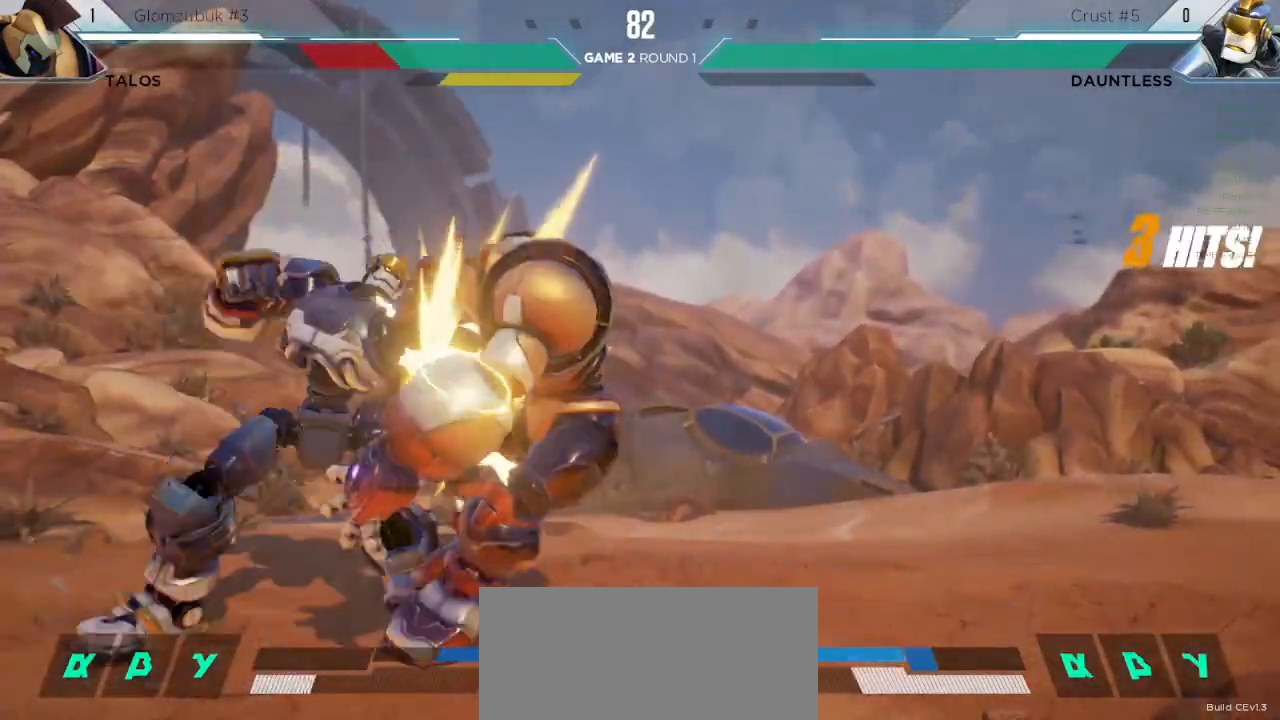
{"keys": ["right", "up"], "events": [[133, "s1", "up"], [333, "right", "down"], [333, "up", "down"]]}
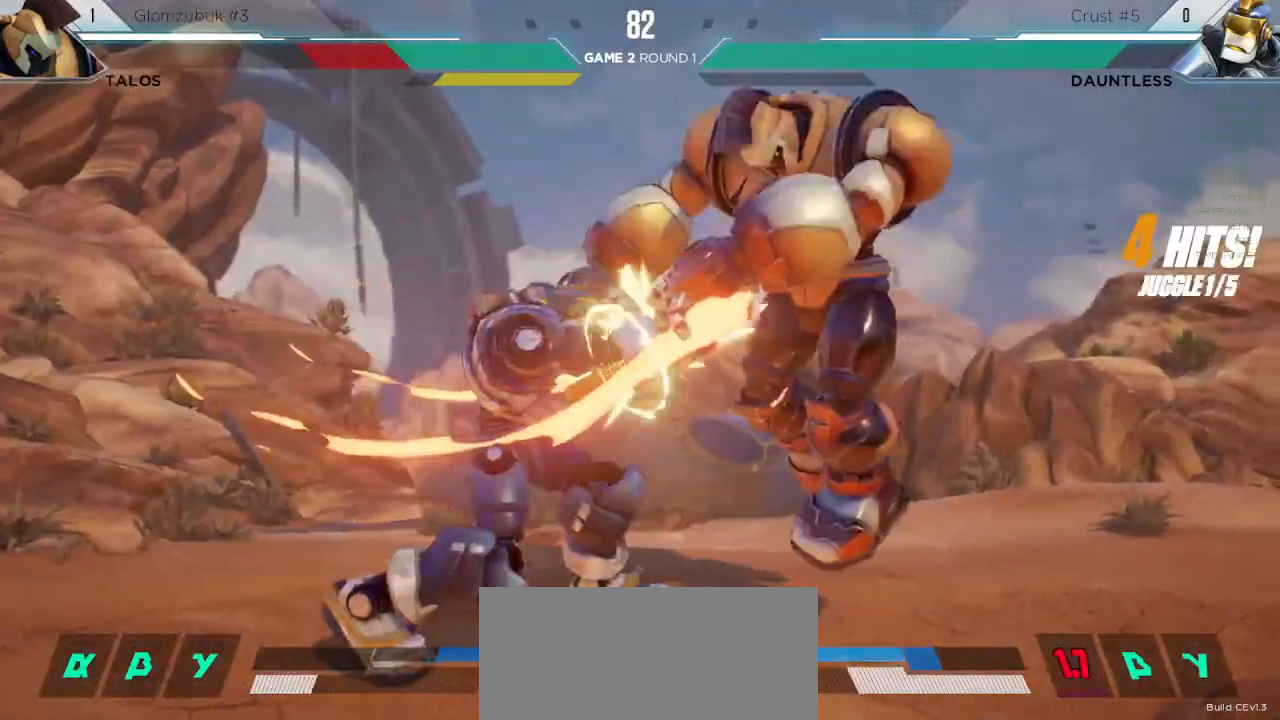
{"keys": ["right", "up"], "events": []}
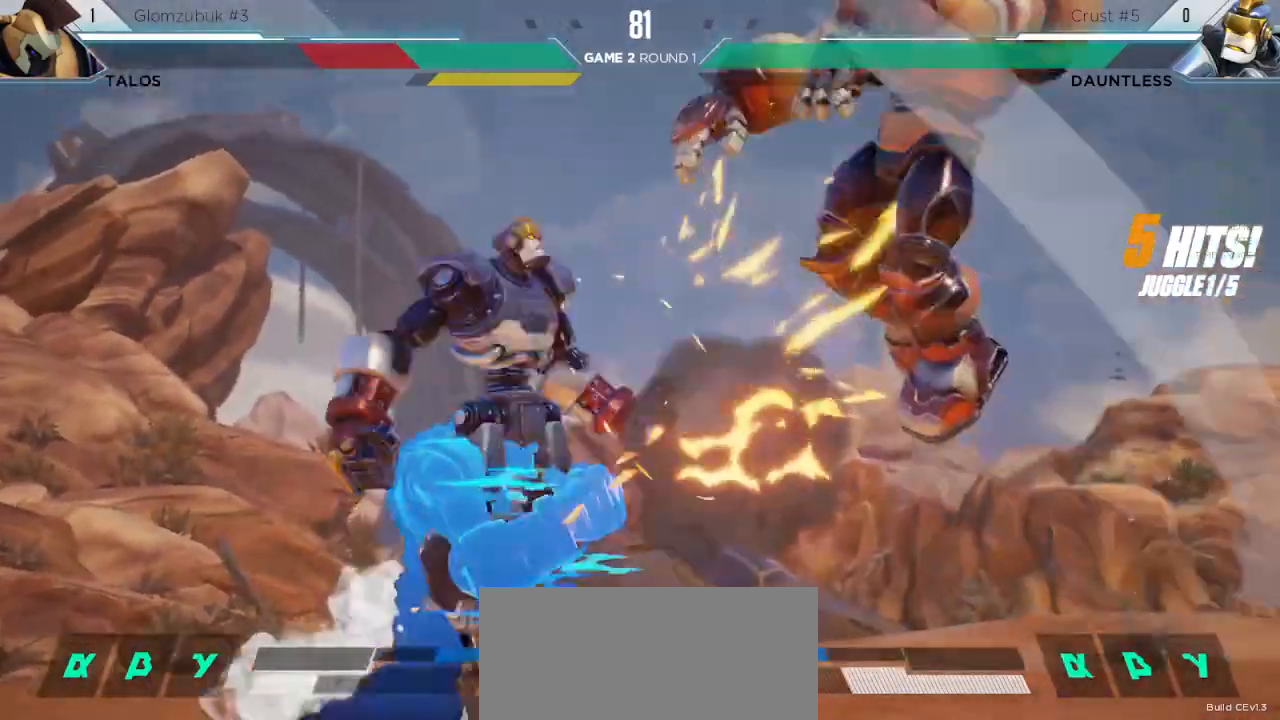
{"keys": [], "events": [[17, "down", "down"], [33, "right", "up"], [117, "up", "up"], [133, "down", "up"], [300, "h", "down"], [400, "h", "up"]]}
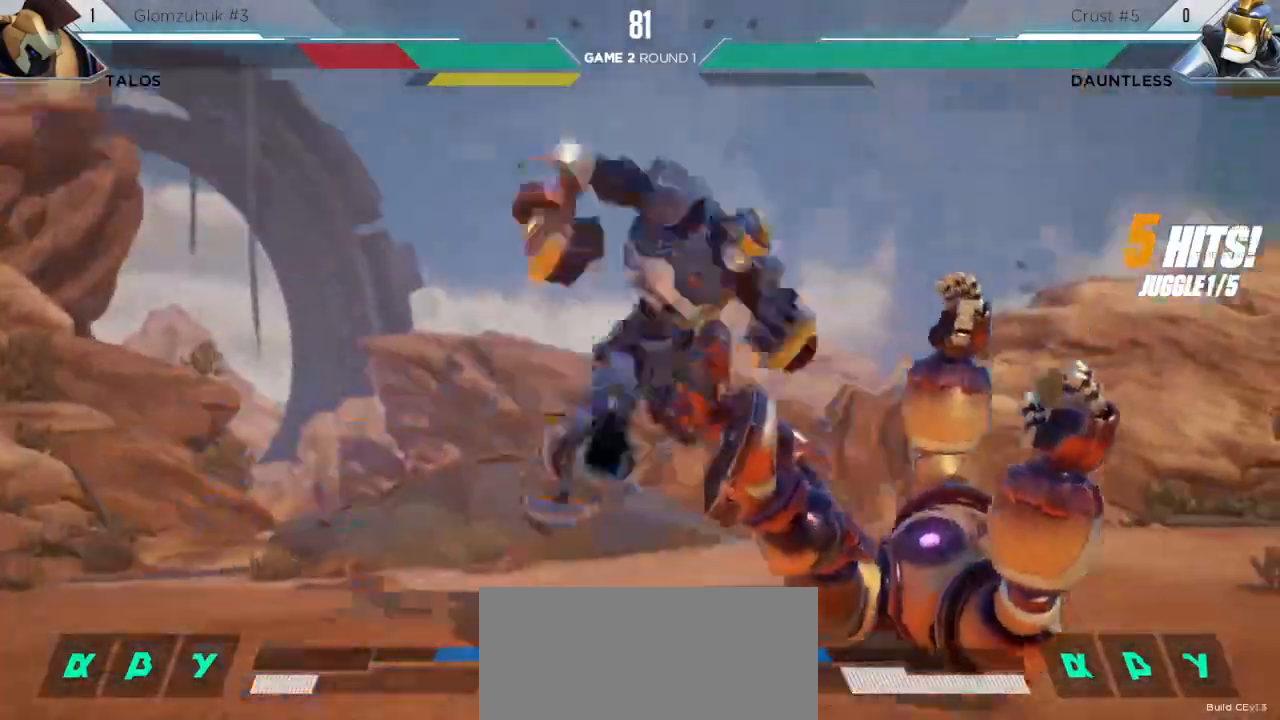
{"keys": ["s1"], "events": [[483, "s1", "down"]]}
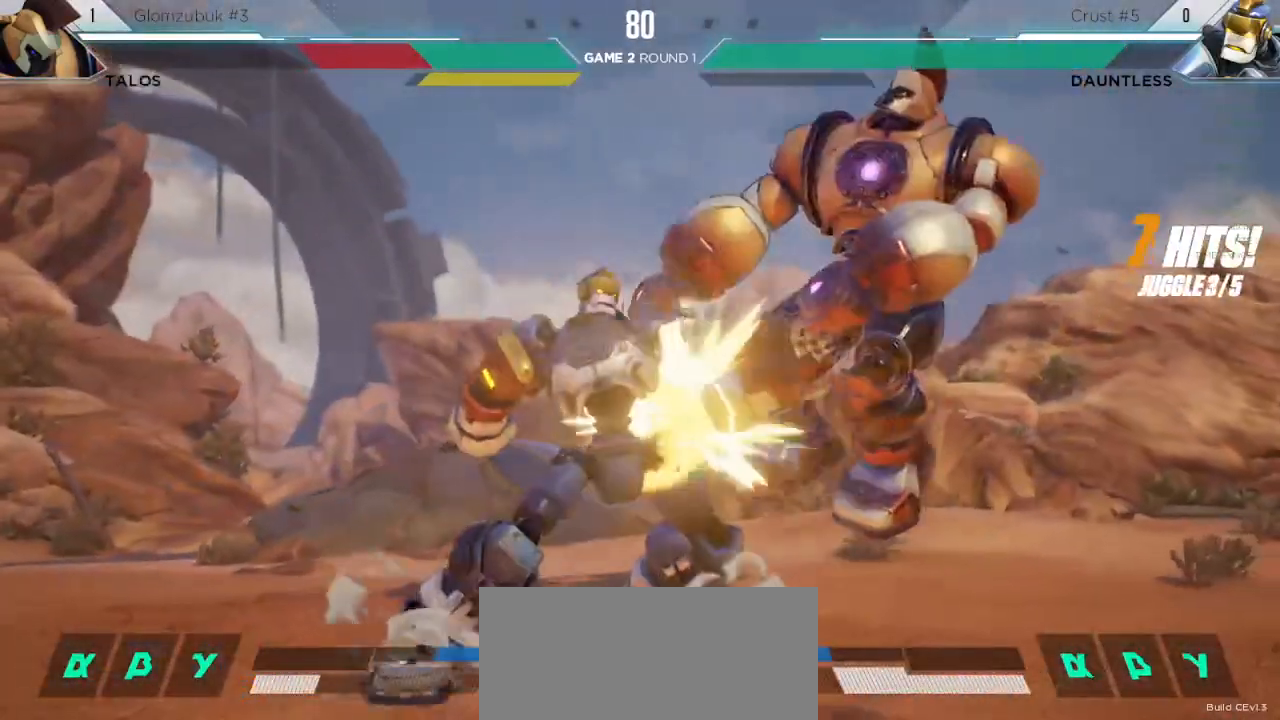
{"keys": [], "events": [[183, "s1", "up"]]}
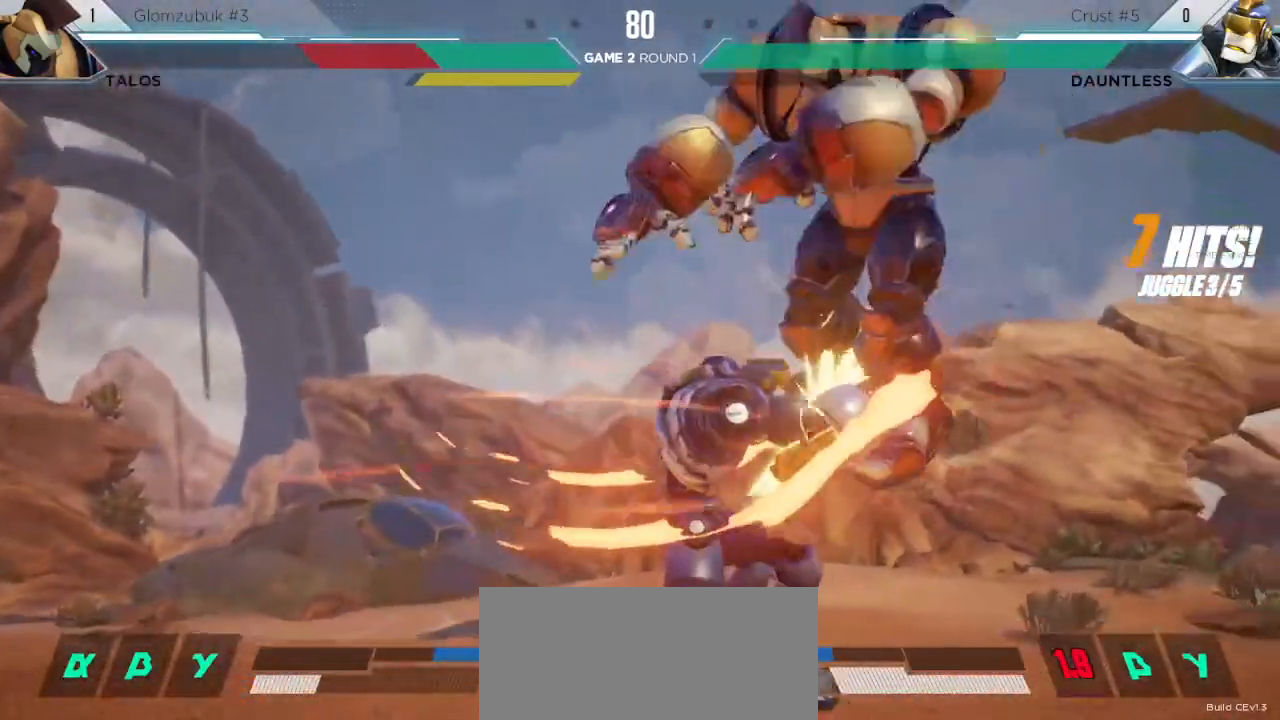
{"keys": [], "events": []}
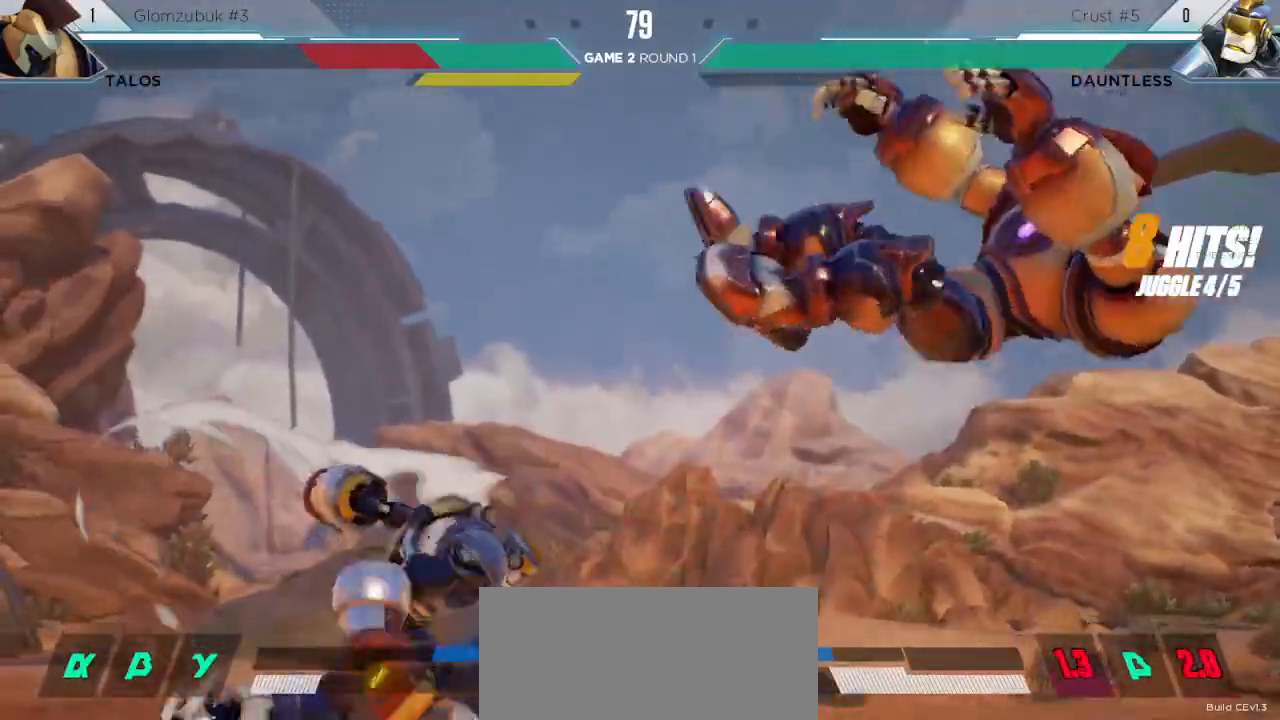
{"keys": [], "events": []}
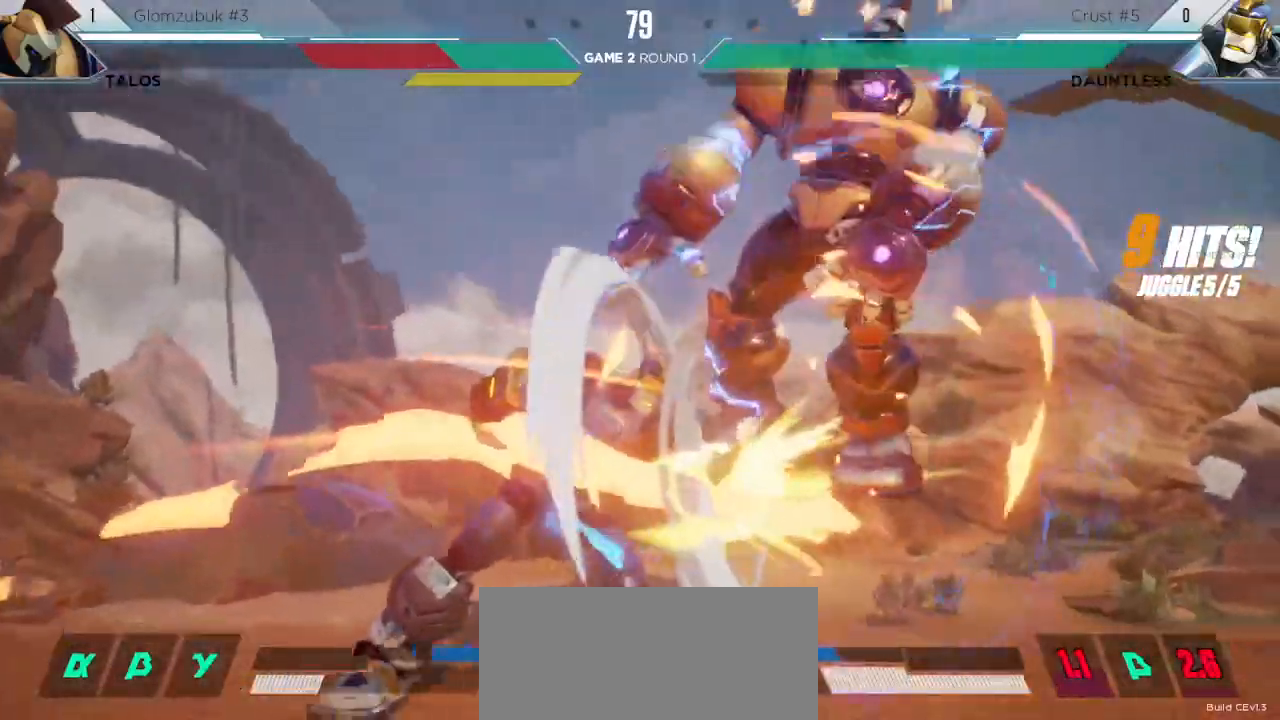
{"keys": [], "events": []}
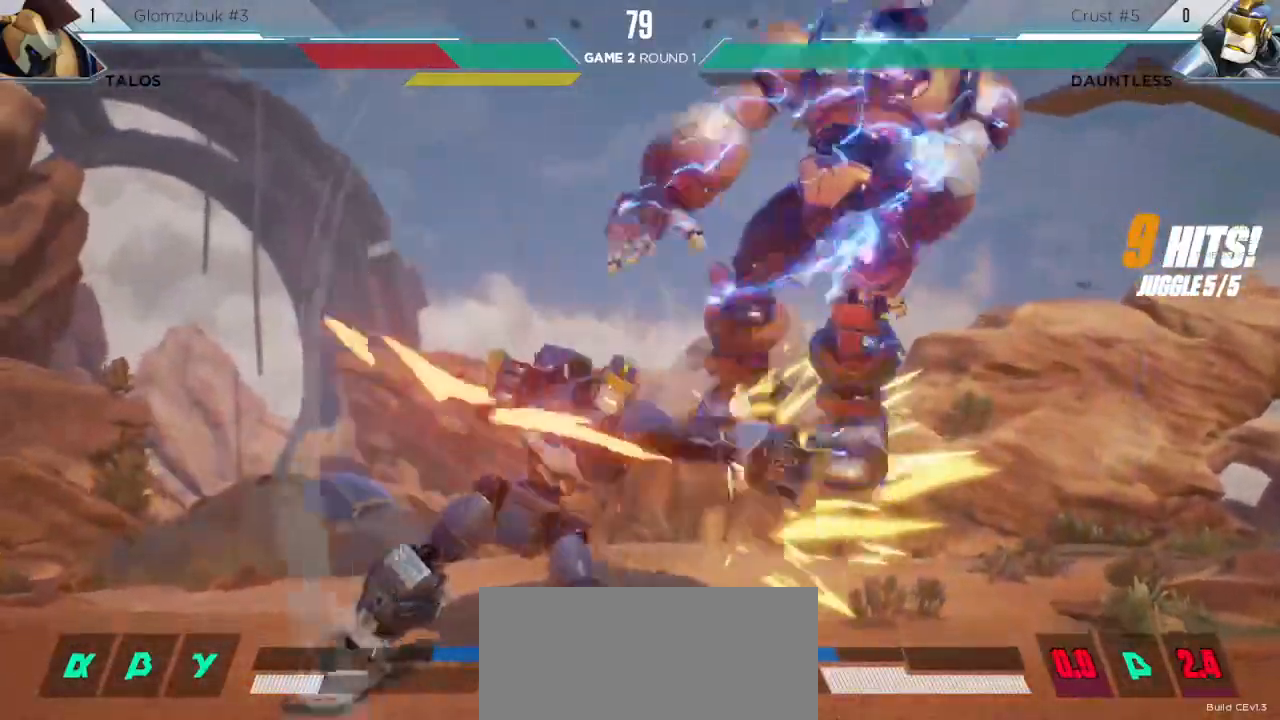
{"keys": ["right"], "events": [[350, "right", "down"], [400, "right", "up"], [450, "right", "down"]]}
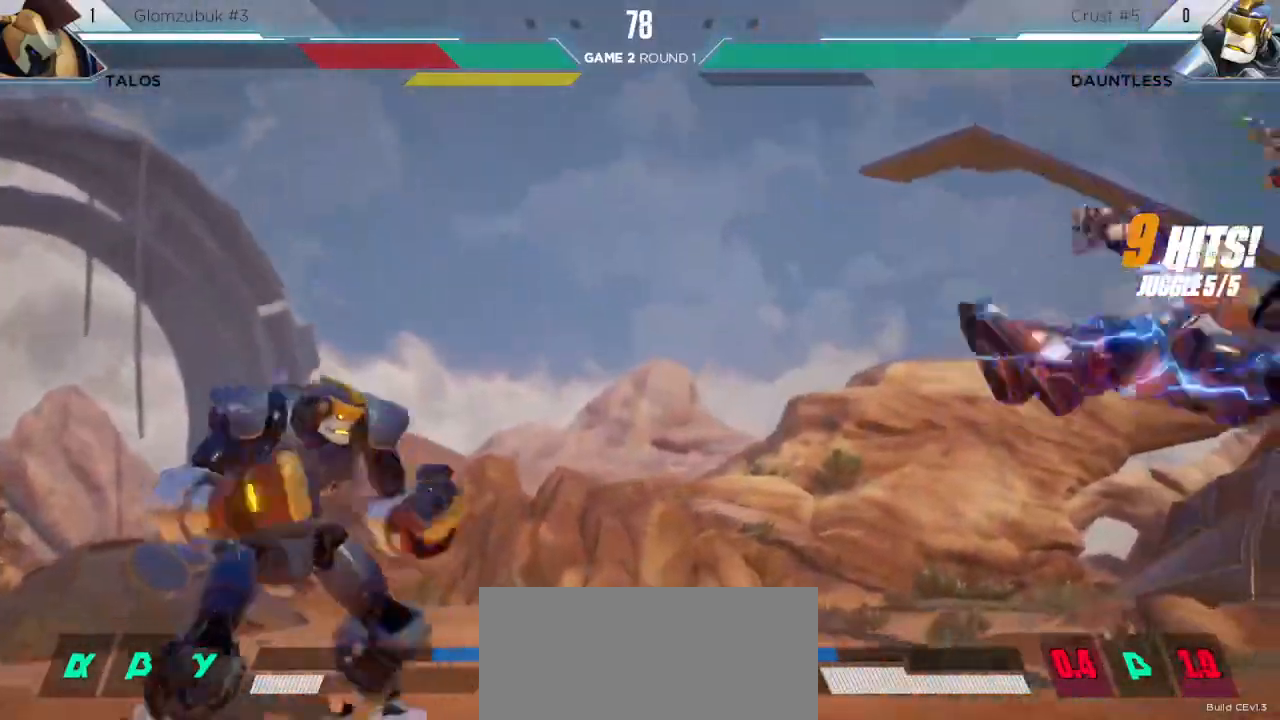
{"keys": ["right"], "events": []}
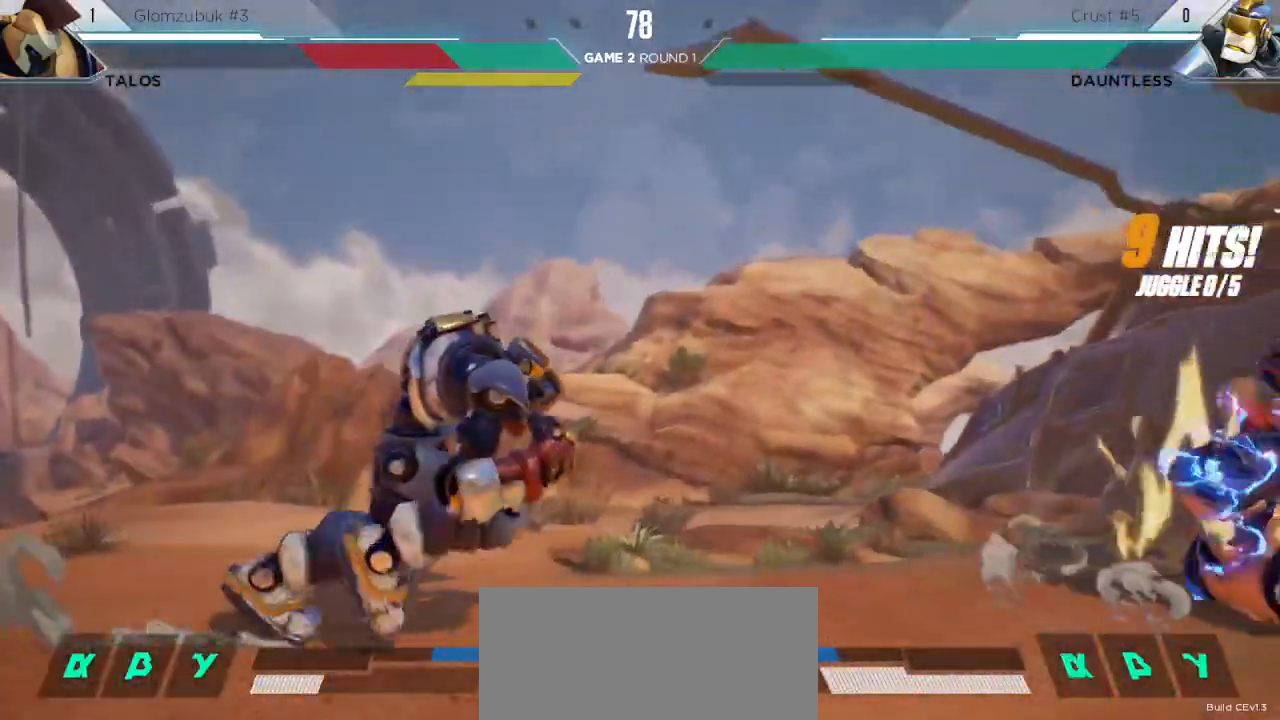
{"keys": ["right"], "events": []}
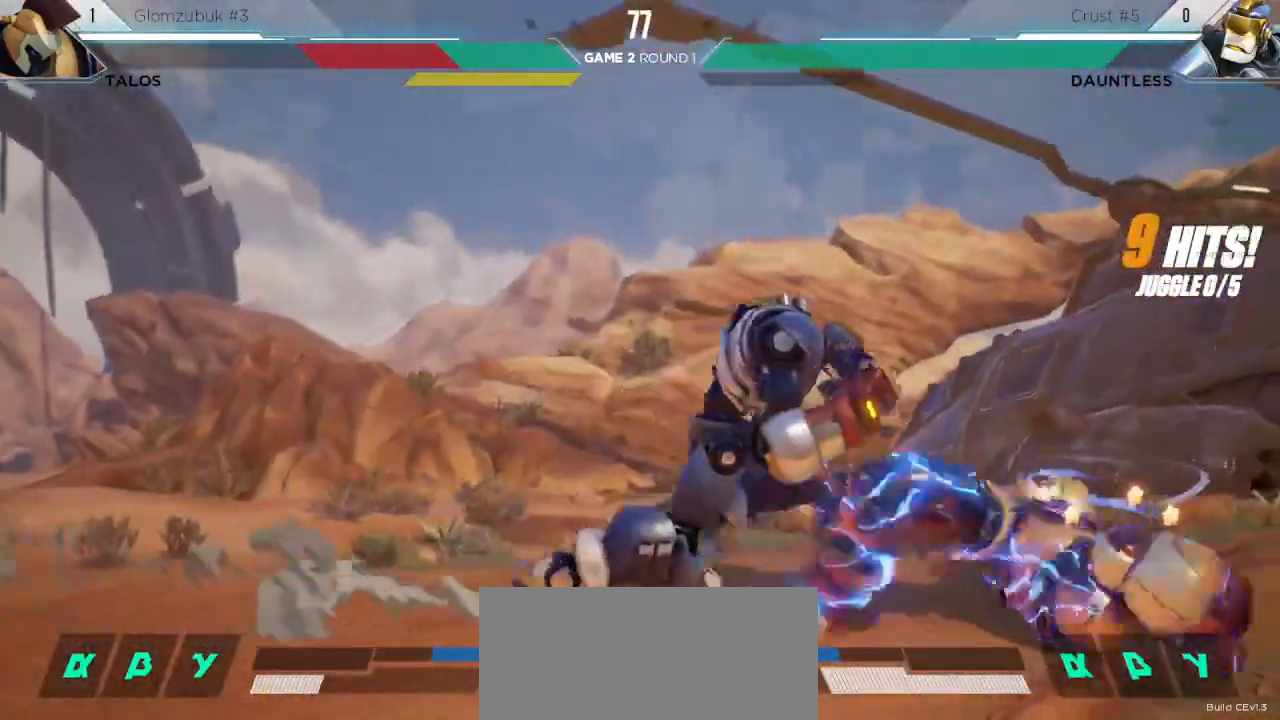
{"keys": ["up"], "events": [[250, "right", "up"], [433, "up", "down"]]}
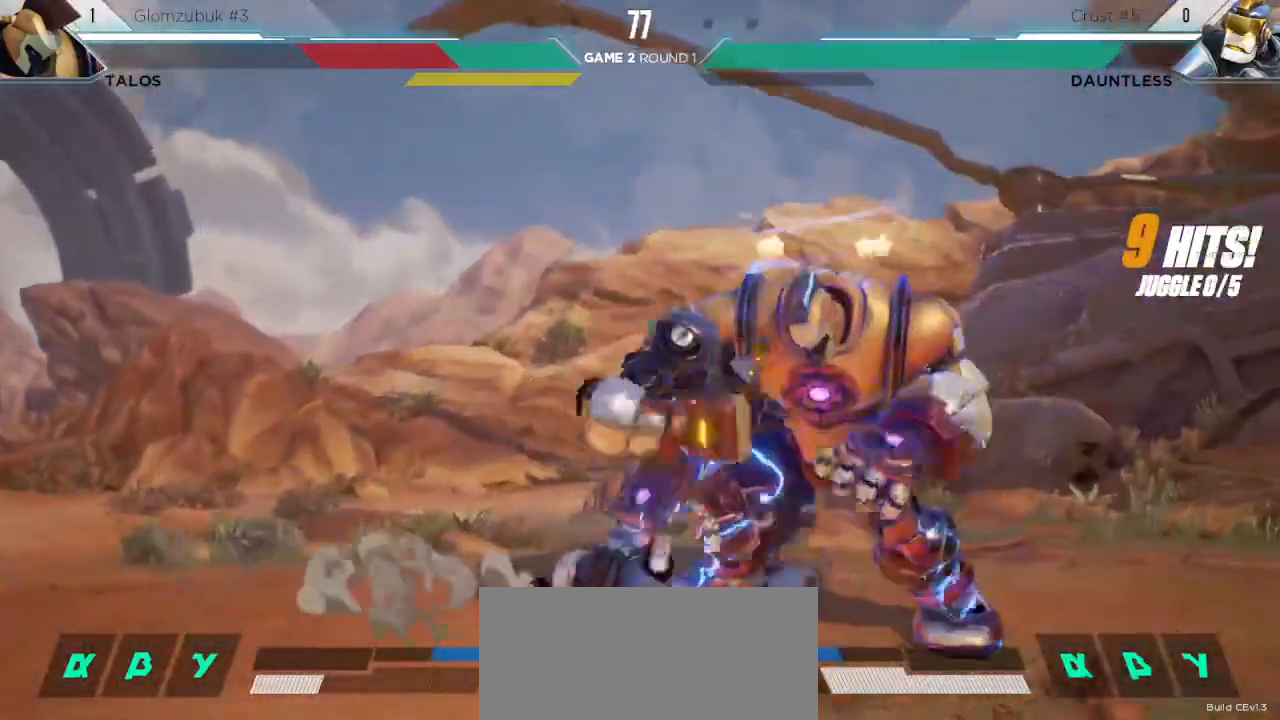
{"keys": [], "events": [[83, "up", "up"]]}
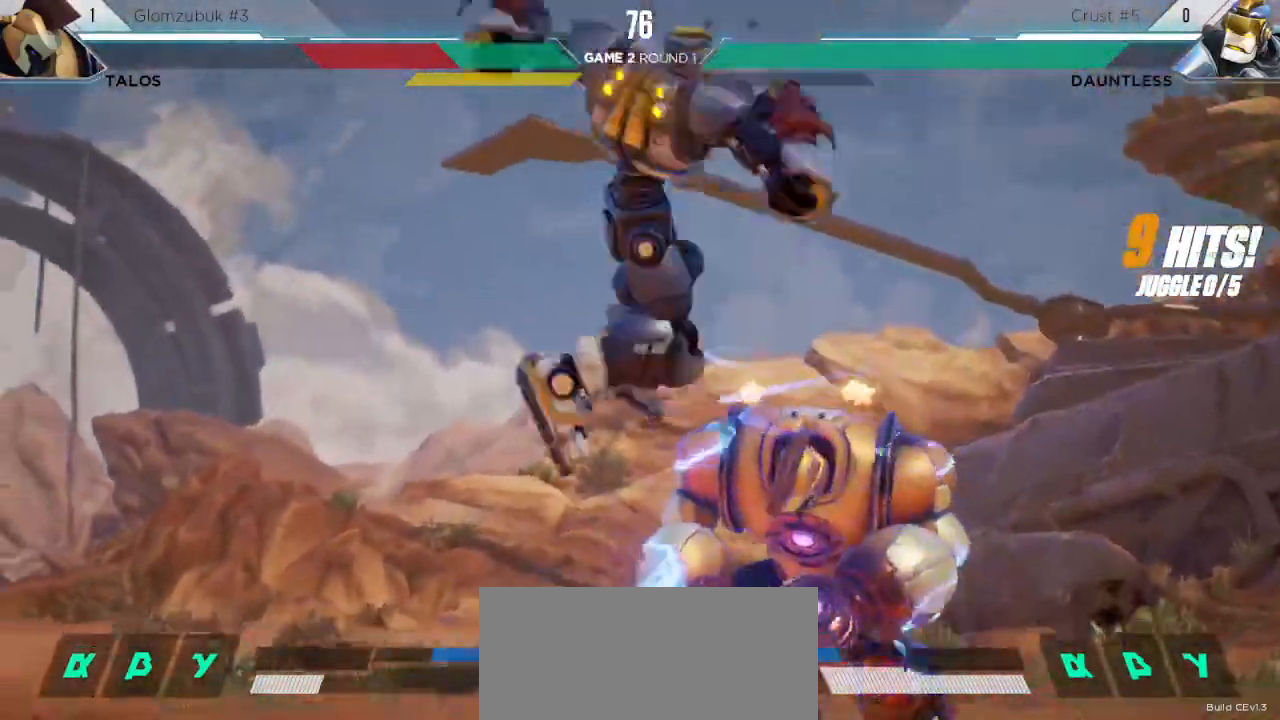
{"keys": [], "events": []}
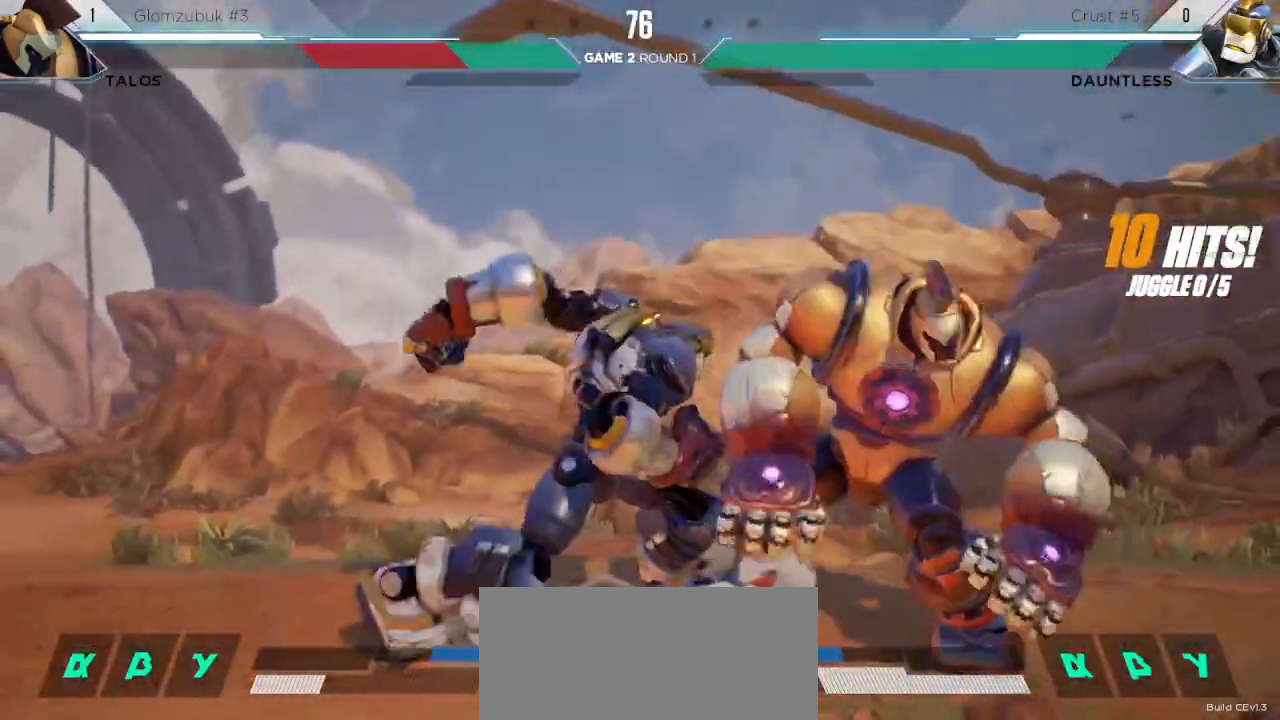
{"keys": [], "events": [[67, "s1", "down"], [300, "s1", "up"]]}
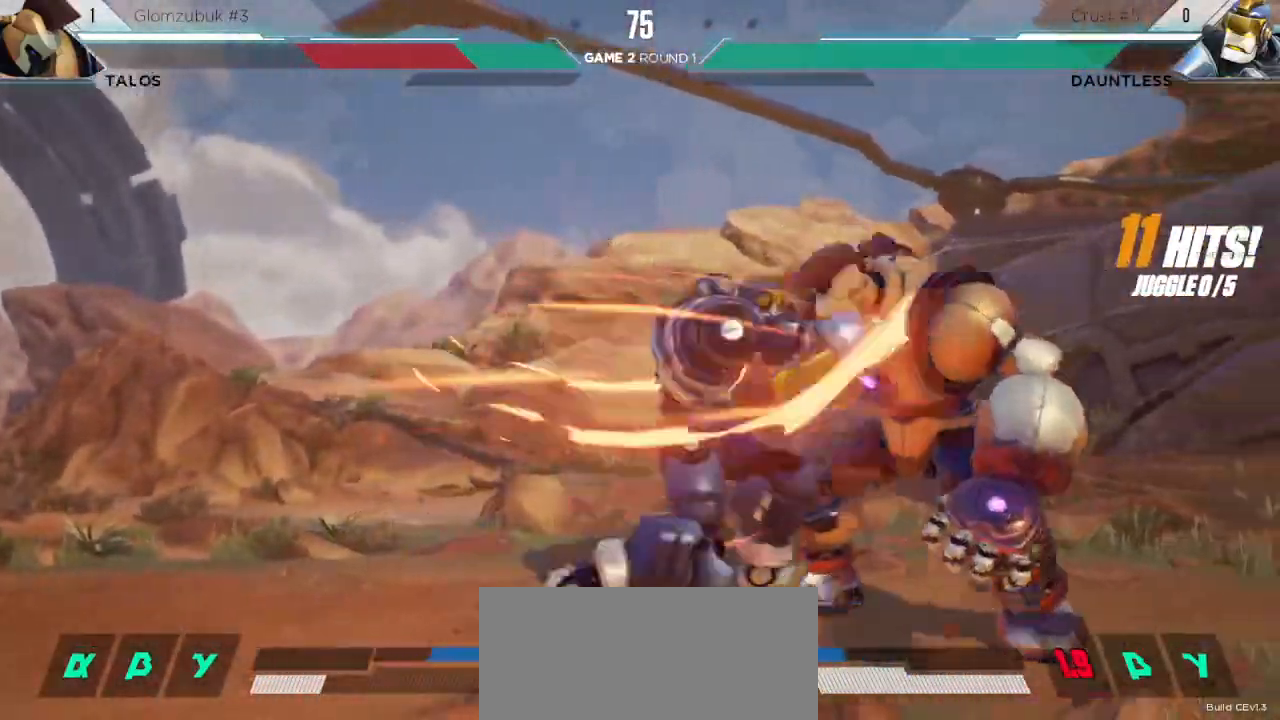
{"keys": [], "events": []}
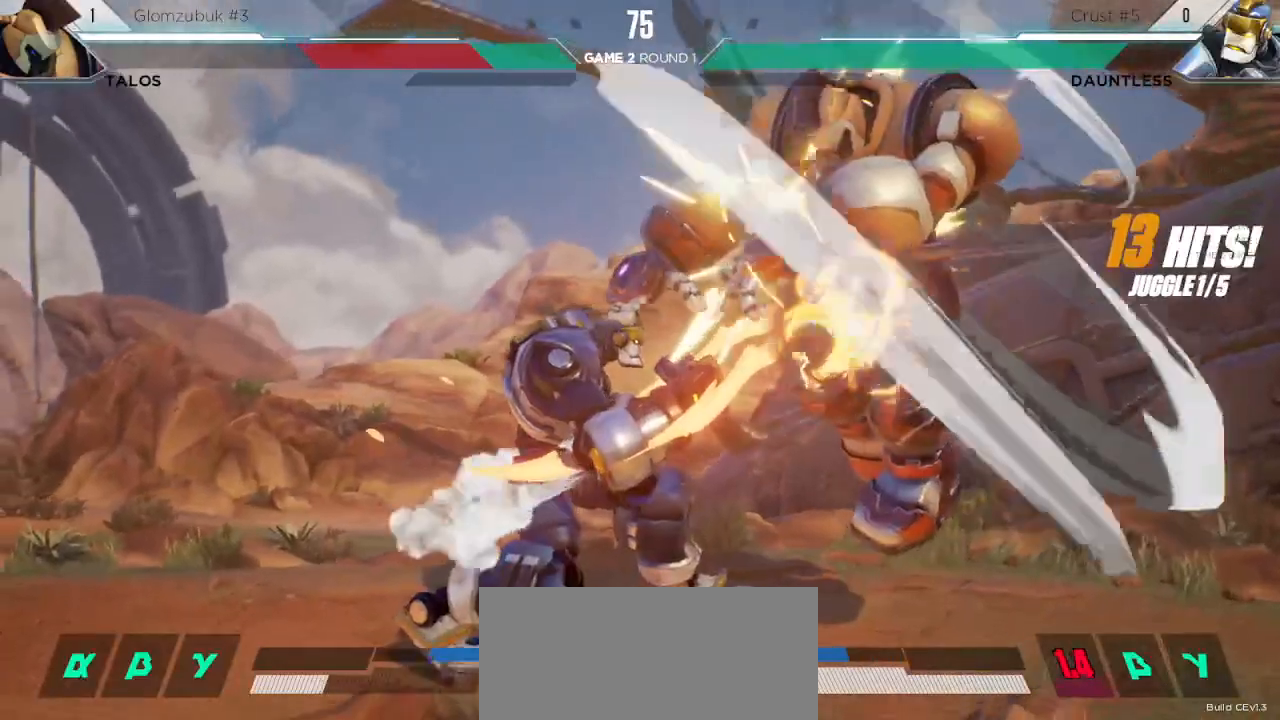
{"keys": [], "events": [[433, "right", "down"], [467, "right", "up"]]}
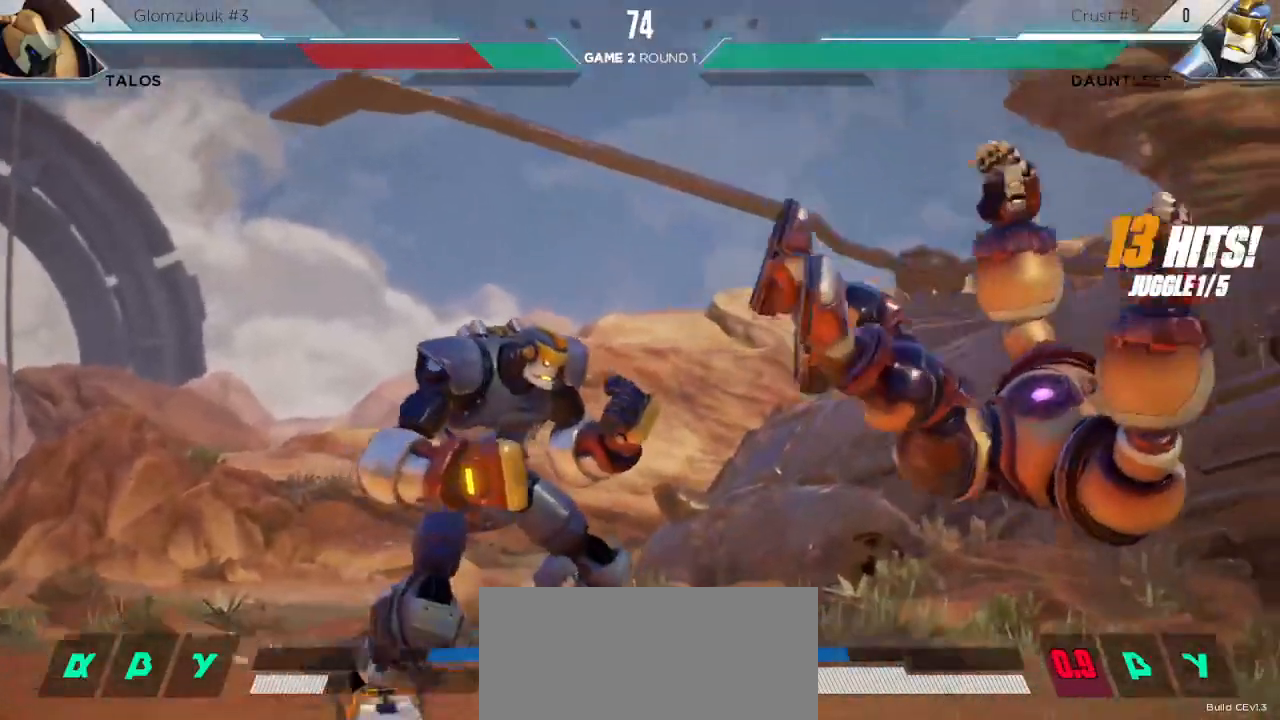
{"keys": ["right"], "events": [[33, "right", "down"]]}
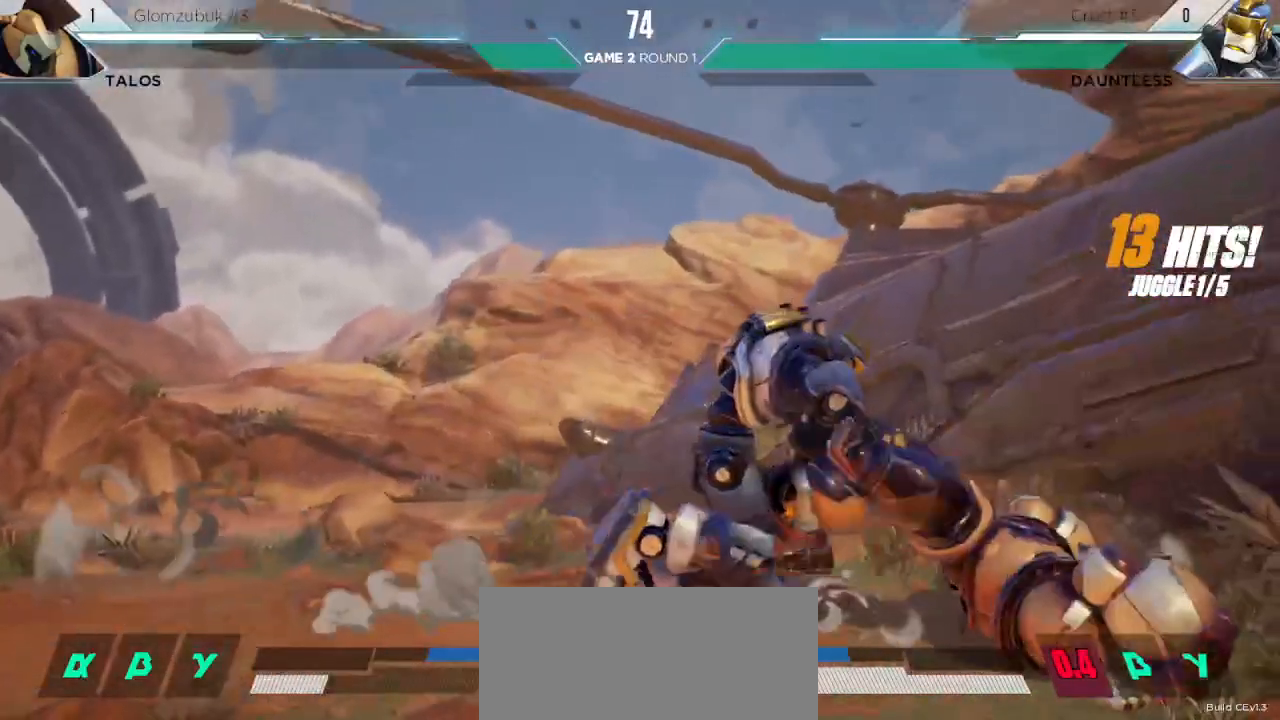
{"keys": ["down"], "events": [[133, "down", "down"], [133, "right", "up"], [217, "down", "up"], [217, "right", "down"], [267, "down", "down"], [267, "right", "up"]]}
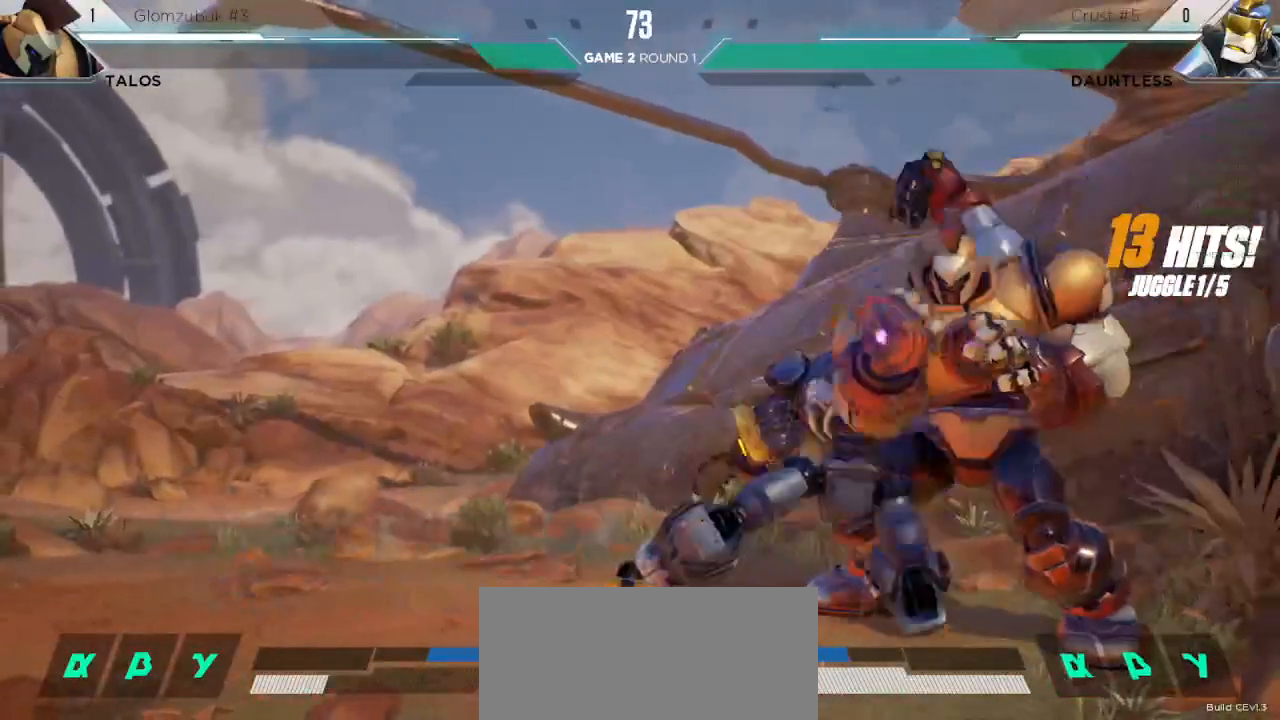
{"keys": ["l"], "events": [[300, "down", "up"], [433, "l", "down"]]}
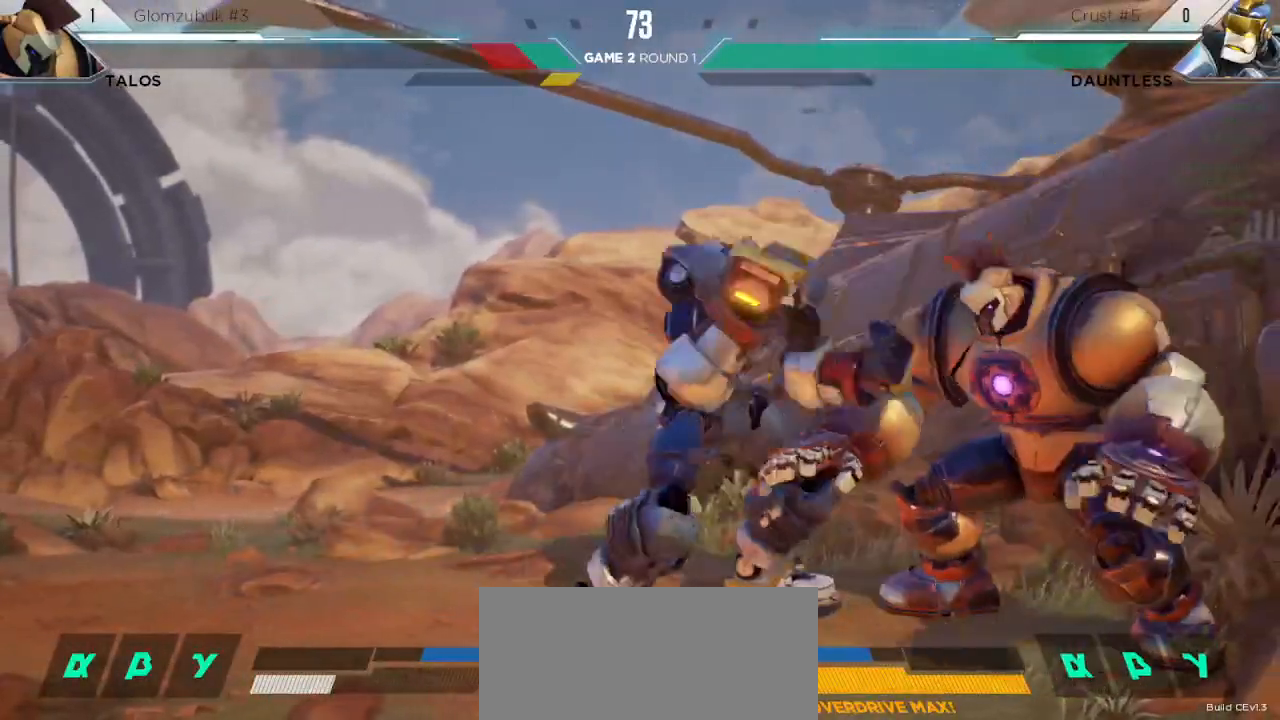
{"keys": [], "events": [[33, "l", "up"], [317, "m", "down"], [400, "m", "up"]]}
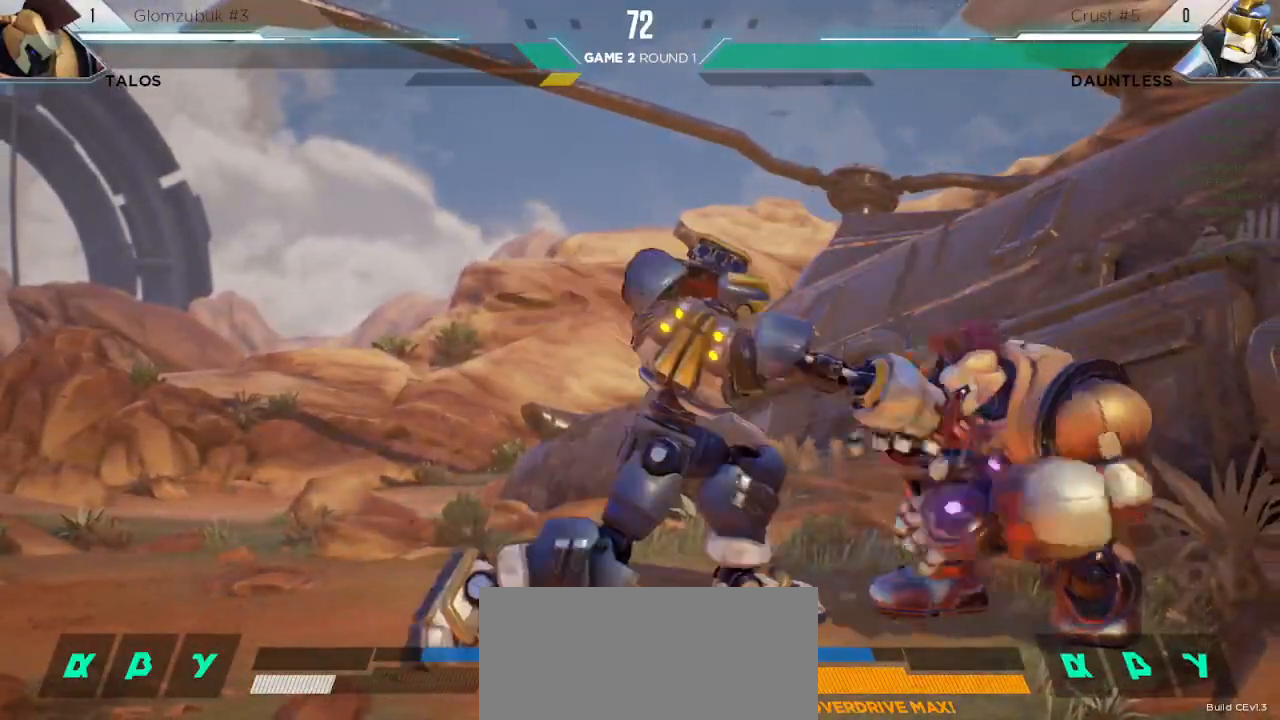
{"keys": [], "events": [[117, "h", "down"], [233, "h", "up"]]}
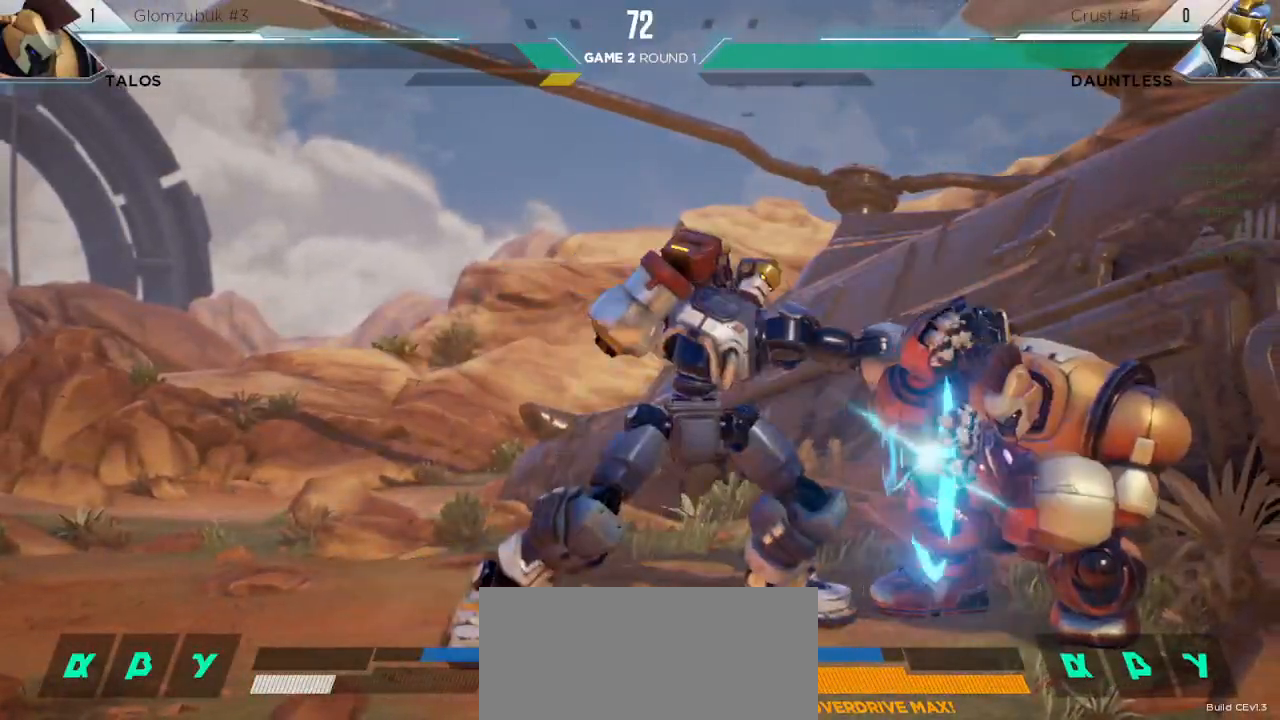
{"keys": ["down", "left"], "events": [[150, "left", "down"], [217, "down", "down"]]}
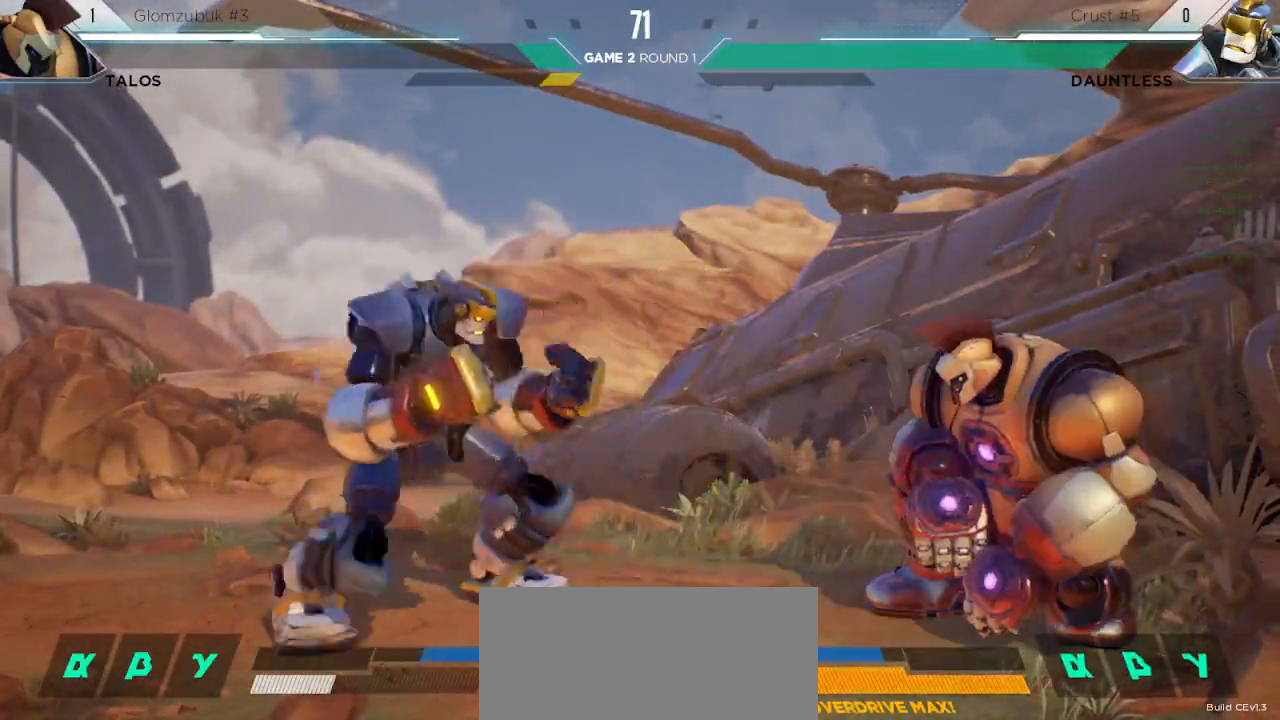
{"keys": ["left"], "events": [[350, "down", "up"]]}
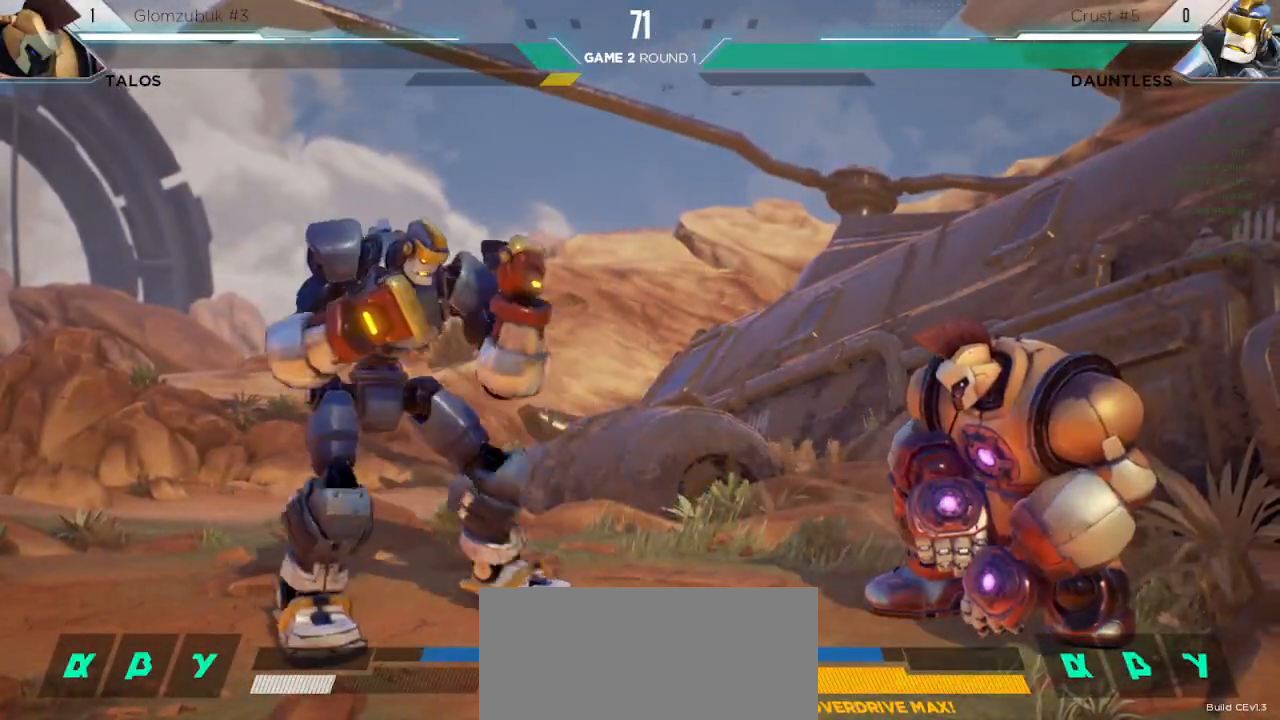
{"keys": ["down", "left"], "events": [[117, "down", "down"]]}
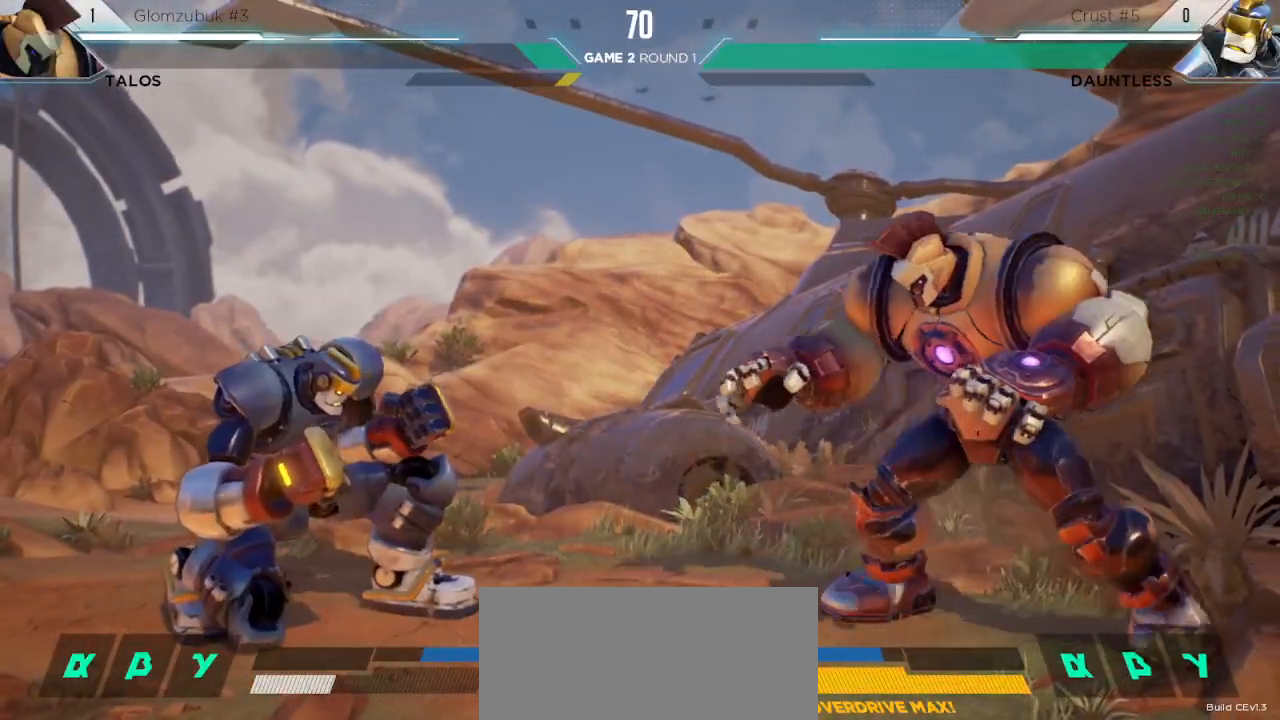
{"keys": ["left"], "events": [[350, "down", "up"]]}
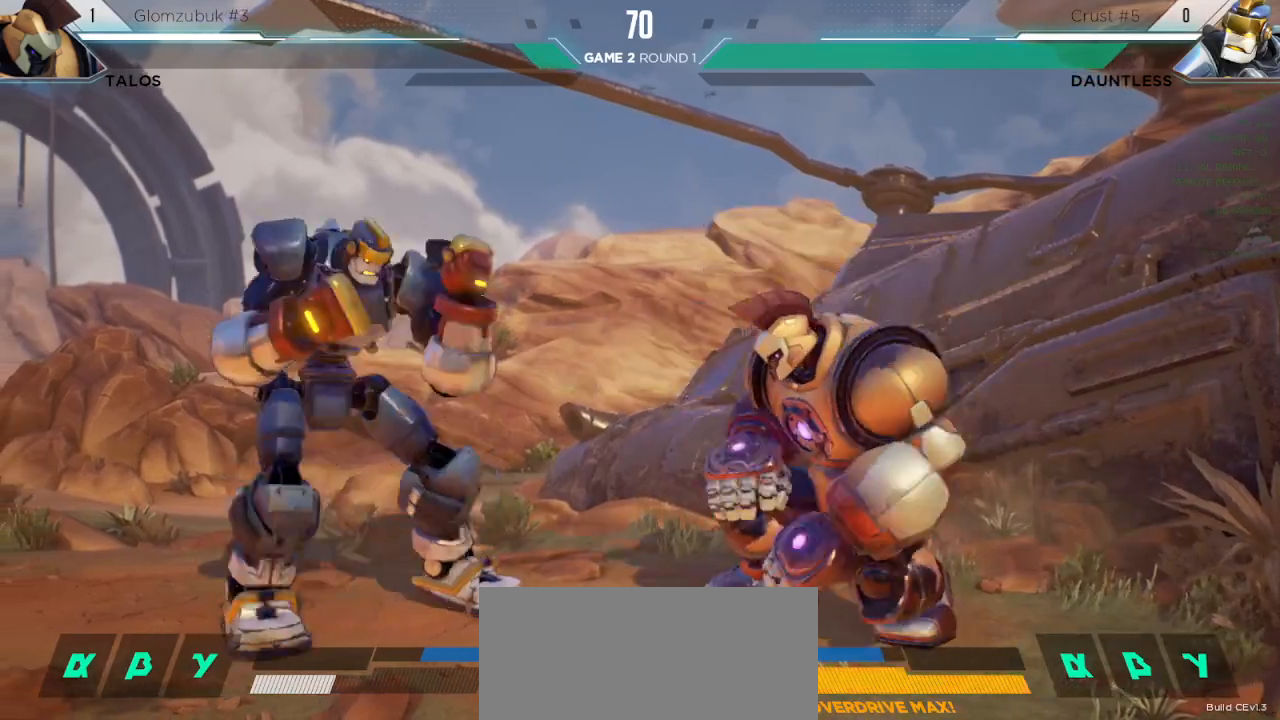
{"keys": ["down", "left"], "events": [[350, "down", "down"]]}
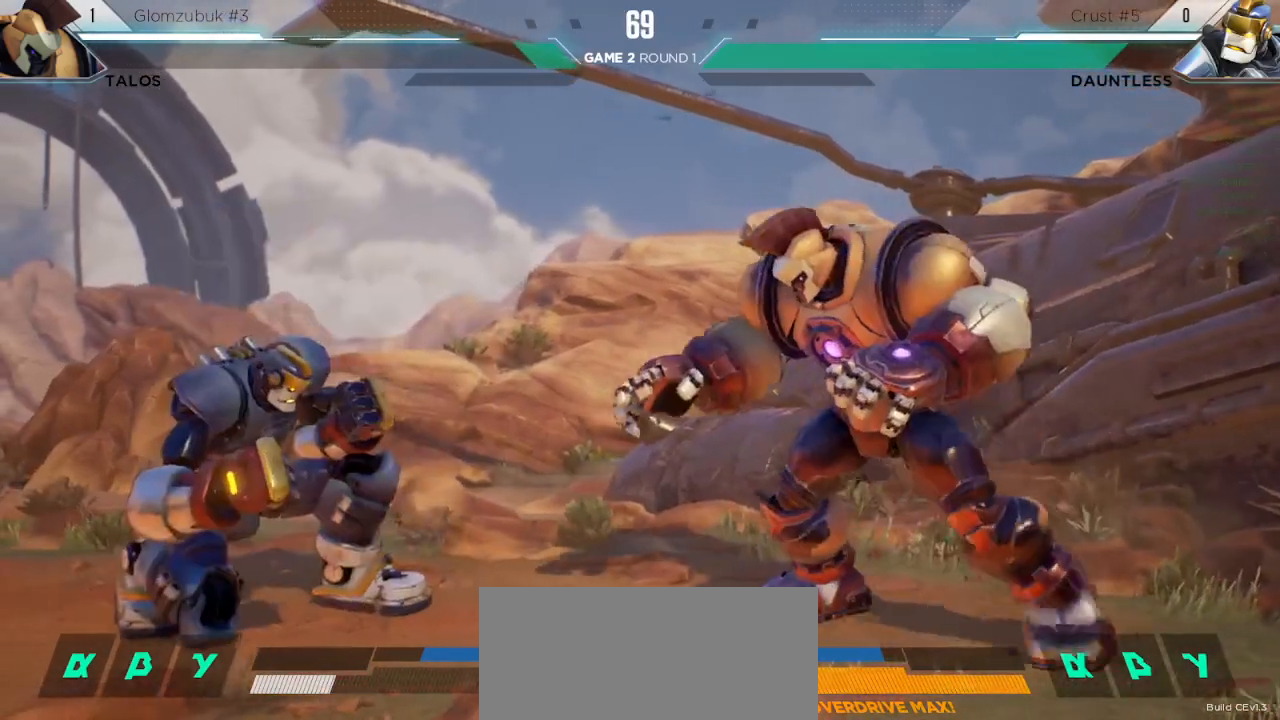
{"keys": ["left"], "events": [[283, "down", "up"]]}
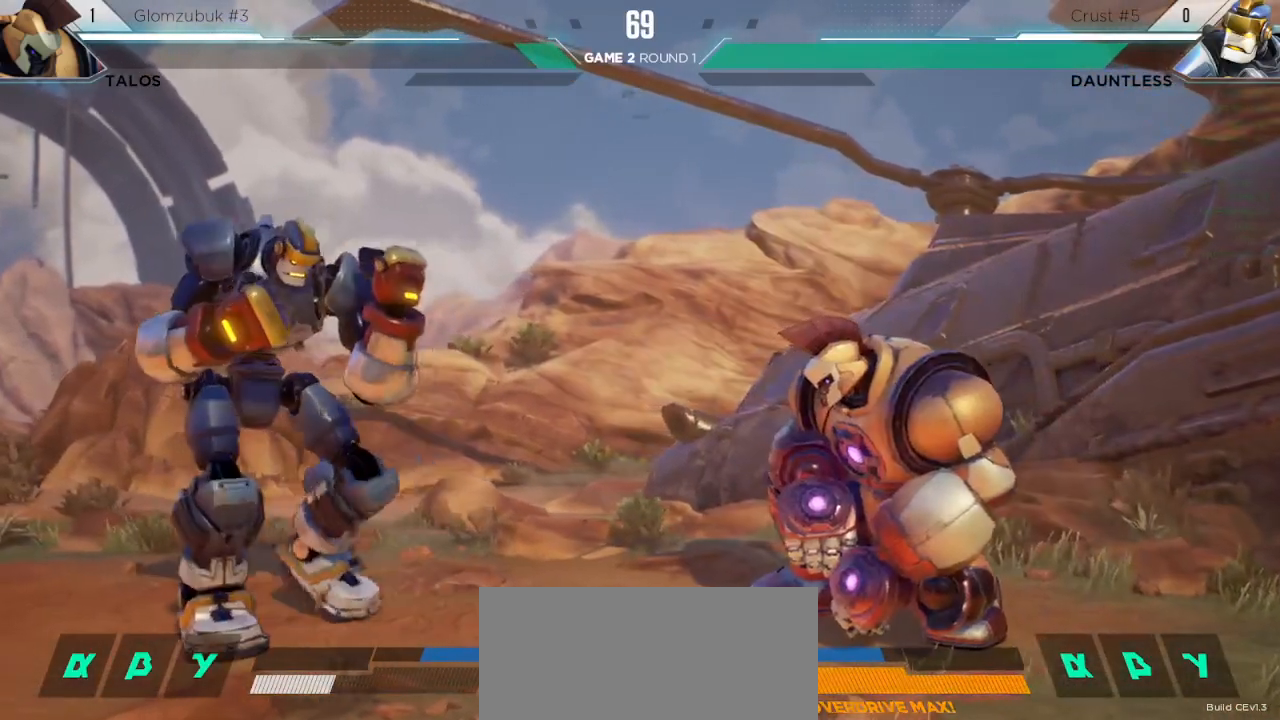
{"keys": [], "events": [[200, "left", "up"], [300, "up", "down"], [467, "up", "up"]]}